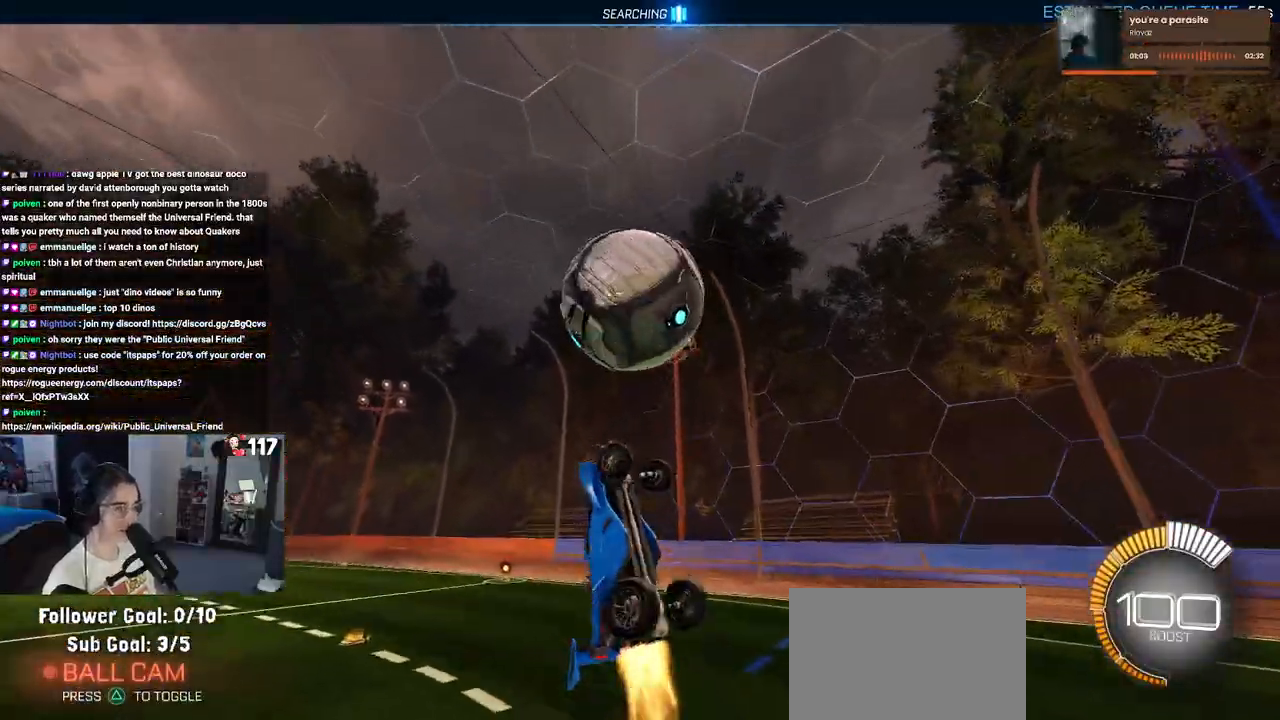
Gameplay with a controller (PlayStation layout); each line is a JSON object with the inputs held at the frame after it. "events" lists button and stick changes between this image and that frame as [ms after this image, input, new state], when the widget could be followed in between.
{"buttons": ["L1", "R1"], "left_stick": "up", "right_stick": "center", "events": [[33, "left_stick", "right"], [117, "left_stick", "up"], [283, "left_stick", "center"], [400, "left_stick", "right"], [500, "left_stick", "up"]]}
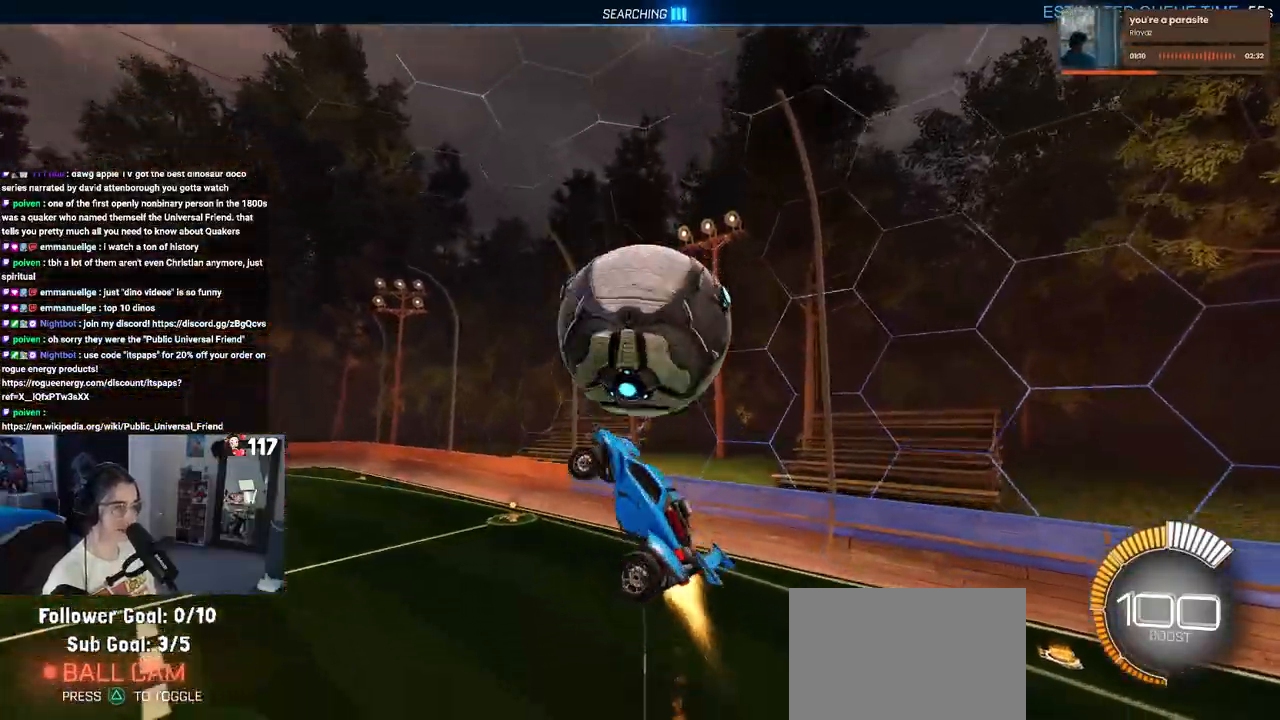
{"buttons": ["L1", "R1"], "left_stick": "up-right", "right_stick": "center", "events": [[133, "R1", "up"], [317, "left_stick", "up-right"], [483, "R1", "down"]]}
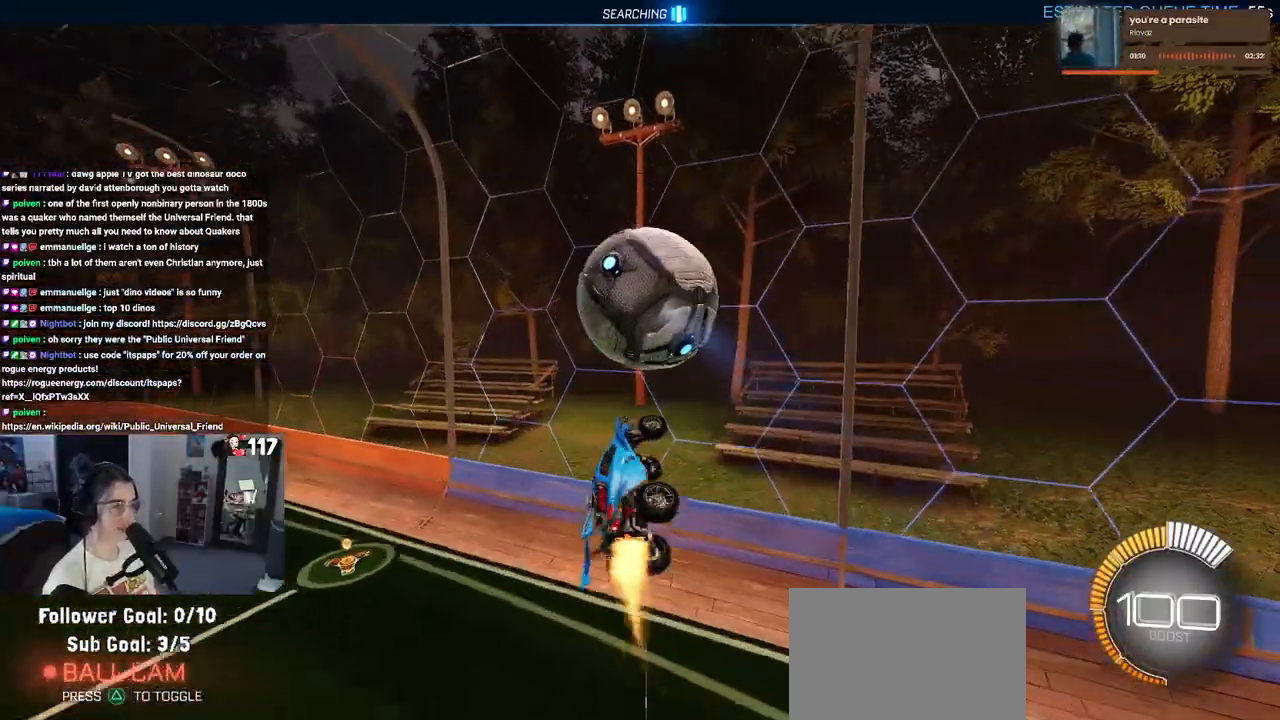
{"buttons": ["SQUARE", "R1", "R2"], "left_stick": "up-right", "right_stick": "center", "events": [[17, "left_stick", "center"], [117, "L1", "up"], [117, "SQUARE", "down"], [167, "left_stick", "down-right"], [183, "R2", "down"], [467, "left_stick", "up-right"]]}
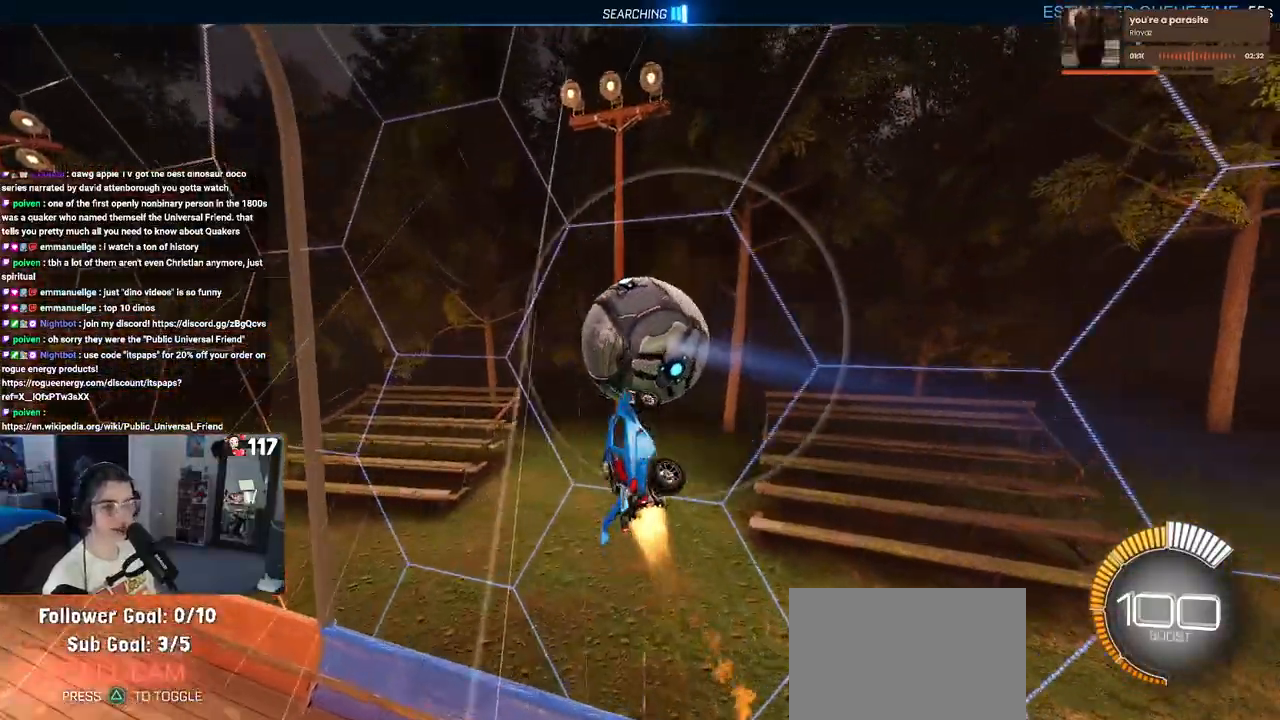
{"buttons": ["R2"], "left_stick": "center", "right_stick": "center", "events": [[33, "left_stick", "center"], [117, "left_stick", "up-left"], [150, "R1", "up"], [167, "SQUARE", "up"], [467, "left_stick", "center"]]}
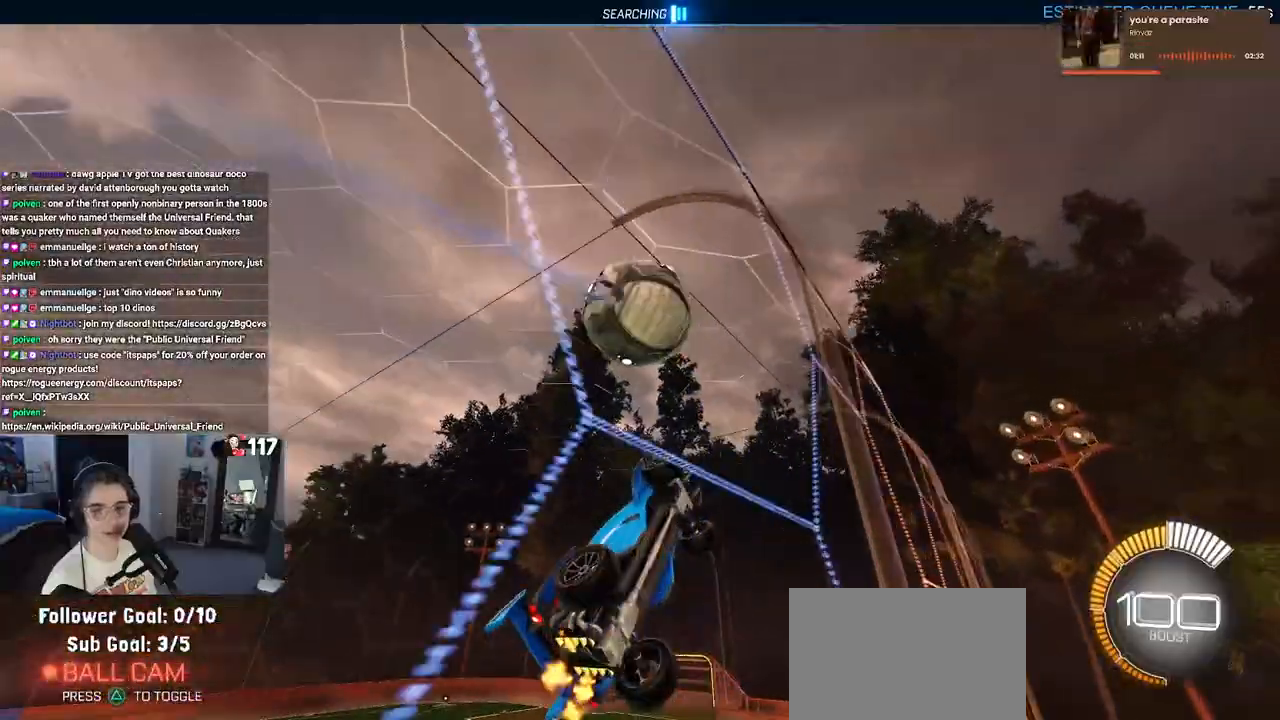
{"buttons": ["L1", "R2"], "left_stick": "down-left", "right_stick": "center", "events": [[167, "CROSS", "down"], [200, "left_stick", "down-right"], [283, "L1", "down"], [317, "CROSS", "up"], [367, "left_stick", "center"], [417, "left_stick", "left"], [467, "left_stick", "down-left"]]}
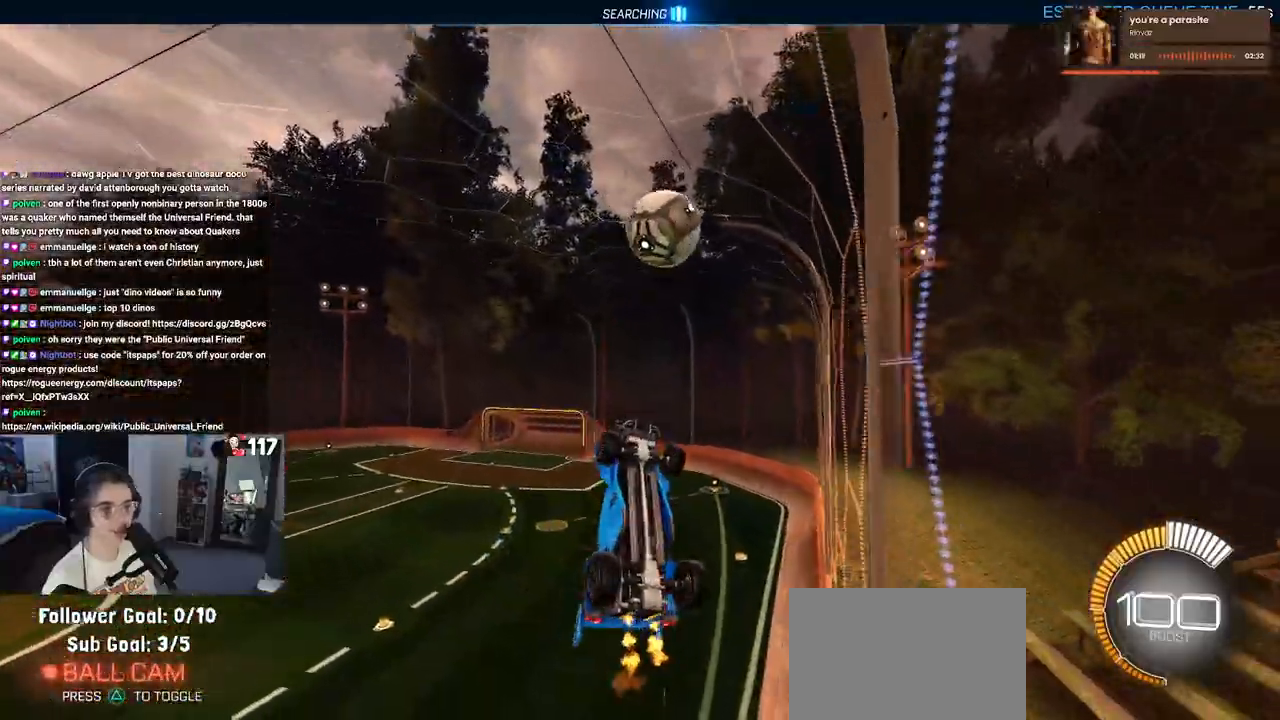
{"buttons": ["CROSS", "R1", "R2"], "left_stick": "up-left", "right_stick": "center", "events": [[150, "R1", "down"], [333, "L1", "up"], [417, "left_stick", "up-left"], [467, "CROSS", "down"]]}
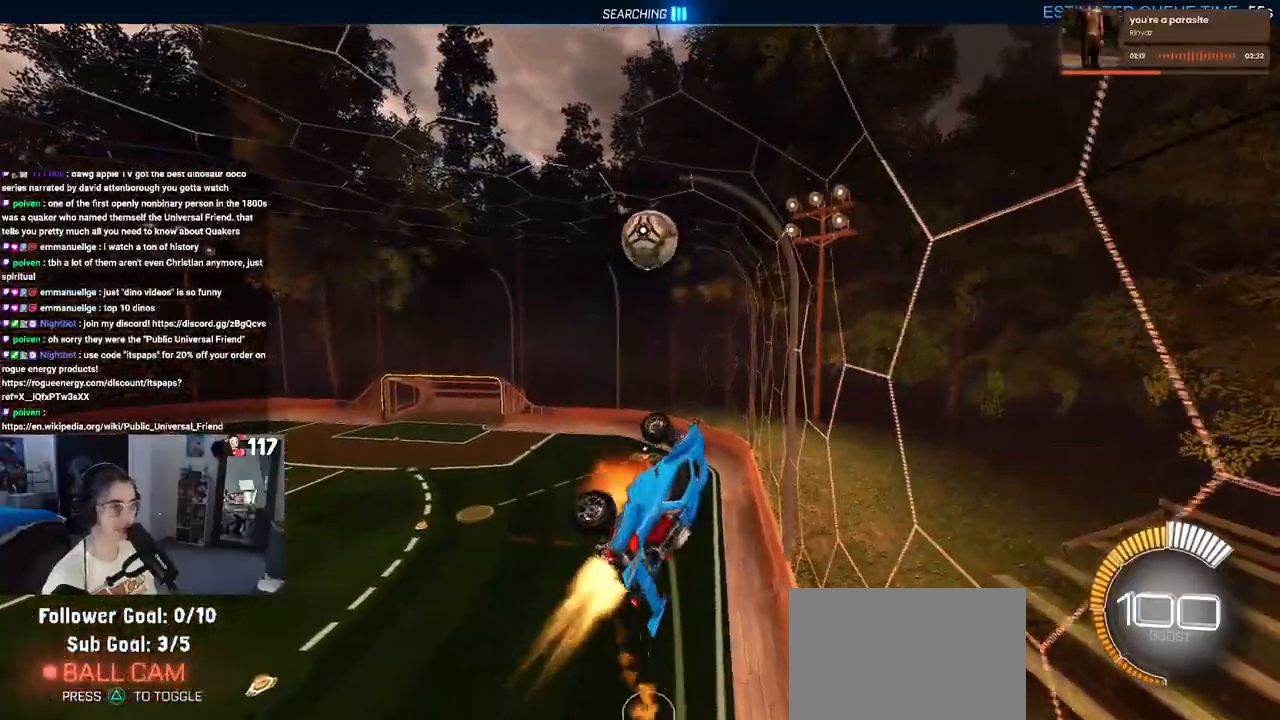
{"buttons": ["R1", "R2"], "left_stick": "down-right", "right_stick": "center", "events": [[50, "CROSS", "up"], [67, "left_stick", "down"], [300, "left_stick", "down-right"]]}
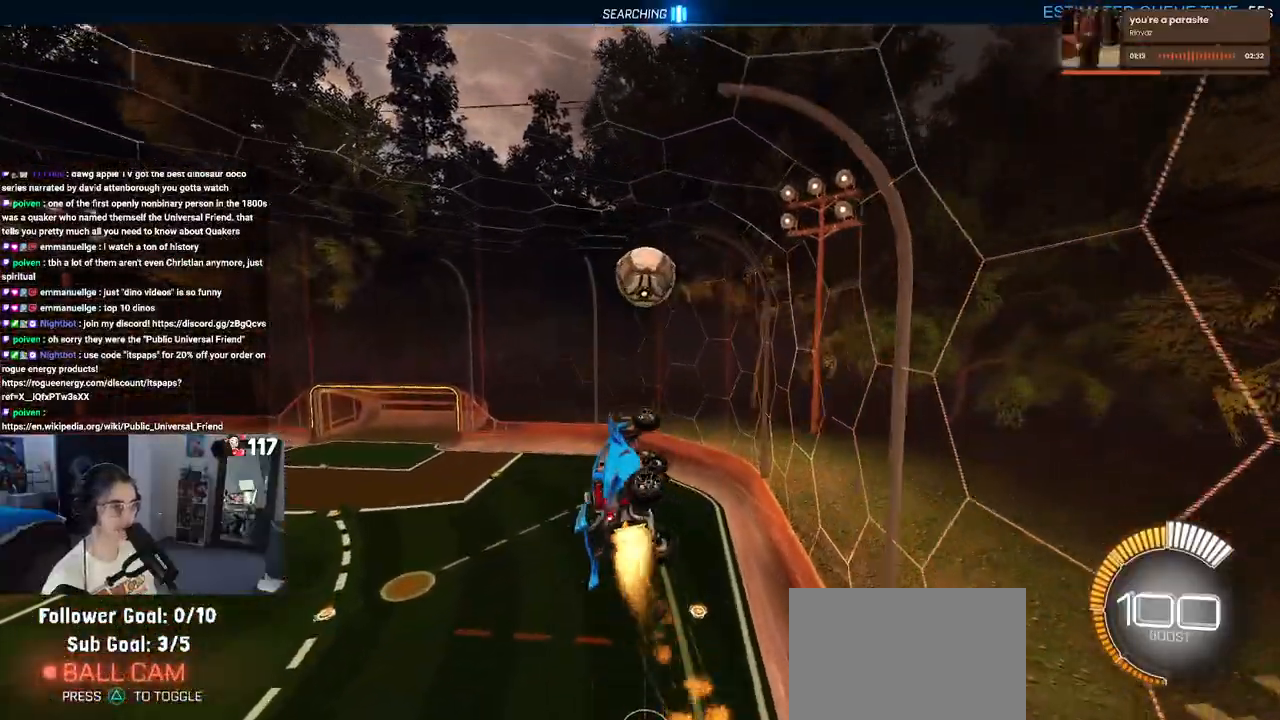
{"buttons": ["L1", "R2"], "left_stick": "down-right", "right_stick": "center", "events": [[117, "L1", "down"], [450, "R1", "up"]]}
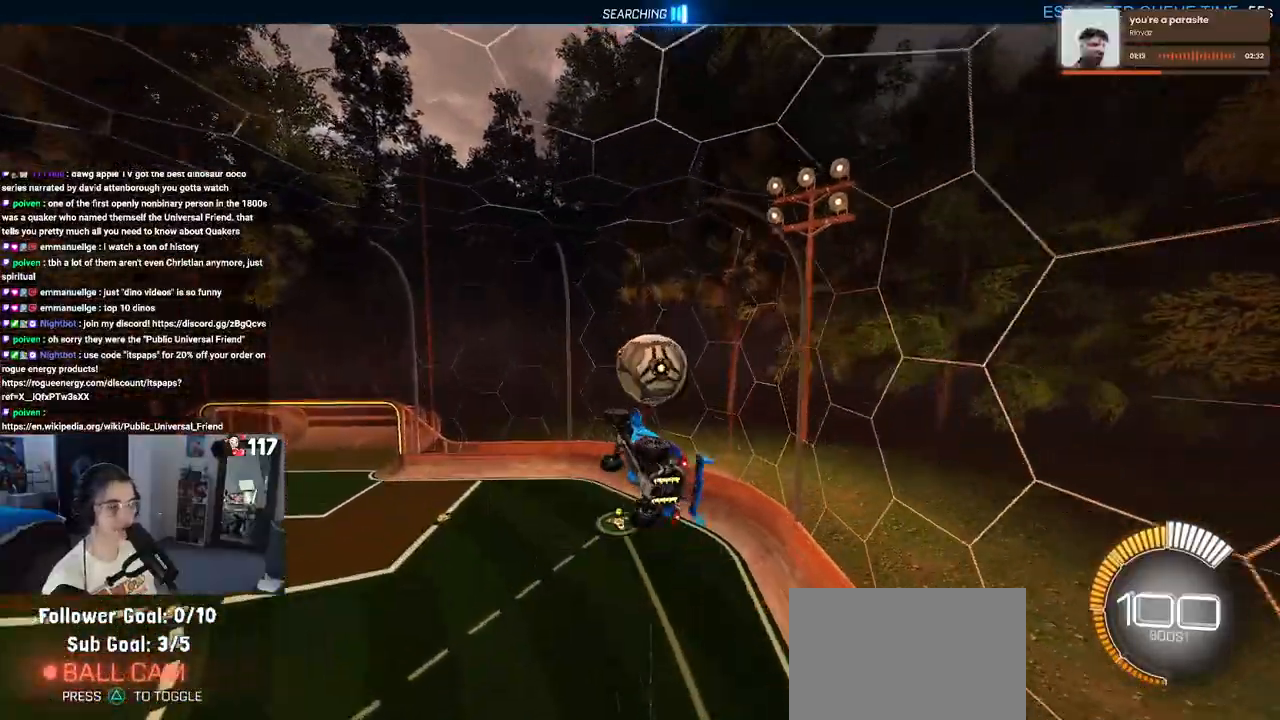
{"buttons": ["R2"], "left_stick": "right", "right_stick": "center", "events": [[67, "L1", "up"], [100, "left_stick", "right"]]}
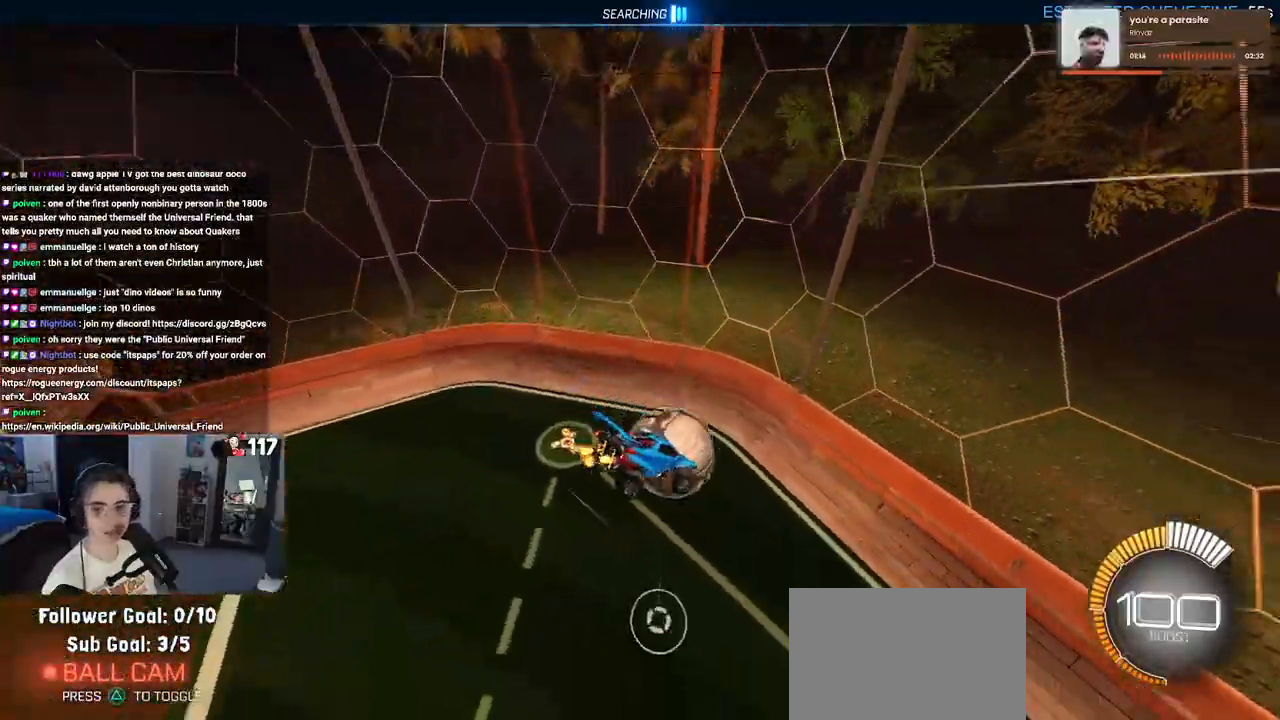
{"buttons": [], "left_stick": "center", "right_stick": "center", "events": [[83, "R2", "up"], [117, "left_stick", "up-right"], [233, "SQUARE", "down"], [417, "SQUARE", "up"], [433, "left_stick", "center"]]}
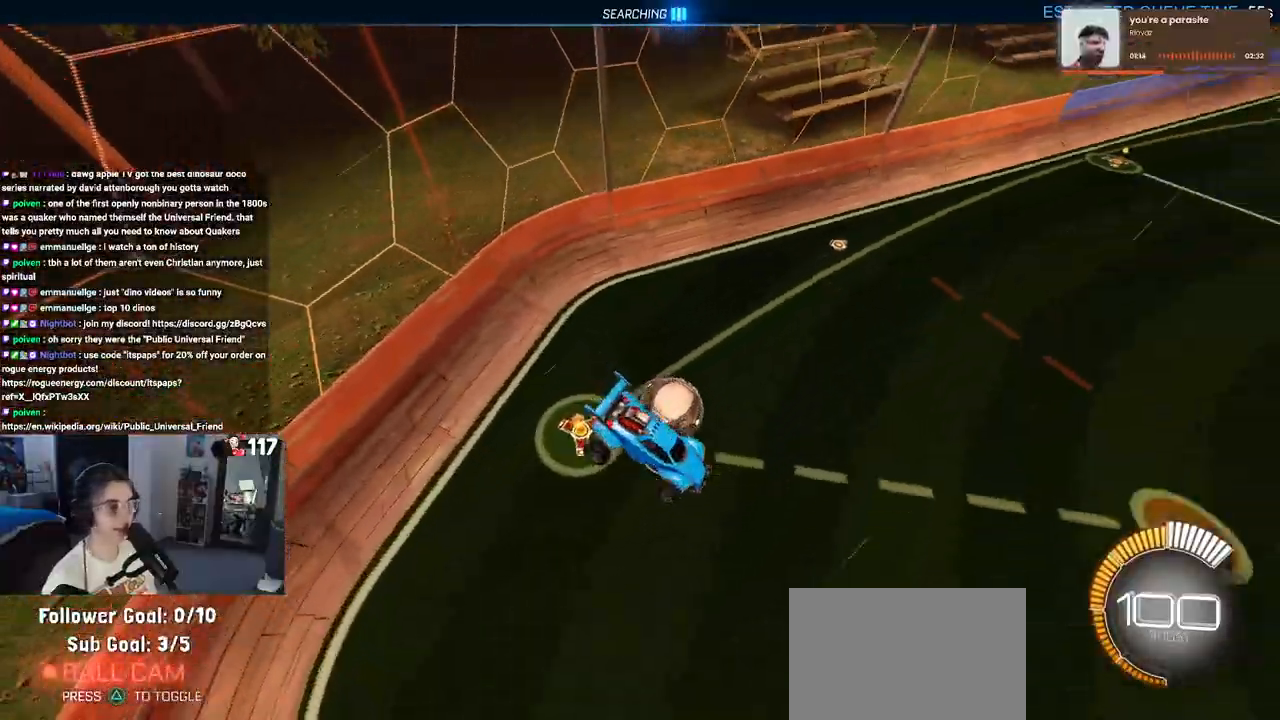
{"buttons": ["R2"], "left_stick": "down-right", "right_stick": "center", "events": [[17, "left_stick", "down"], [167, "left_stick", "down-right"], [183, "R2", "down"], [333, "SQUARE", "down"], [467, "SQUARE", "up"]]}
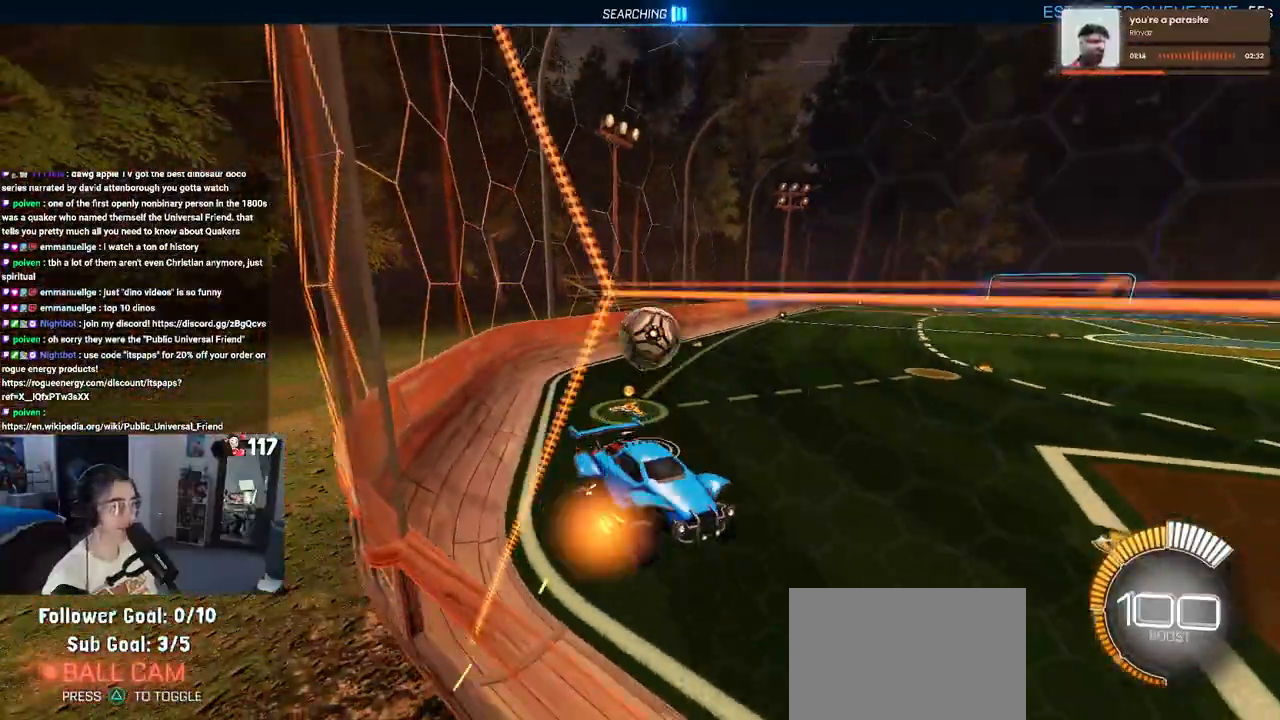
{"buttons": ["R2"], "left_stick": "down-right", "right_stick": "center", "events": []}
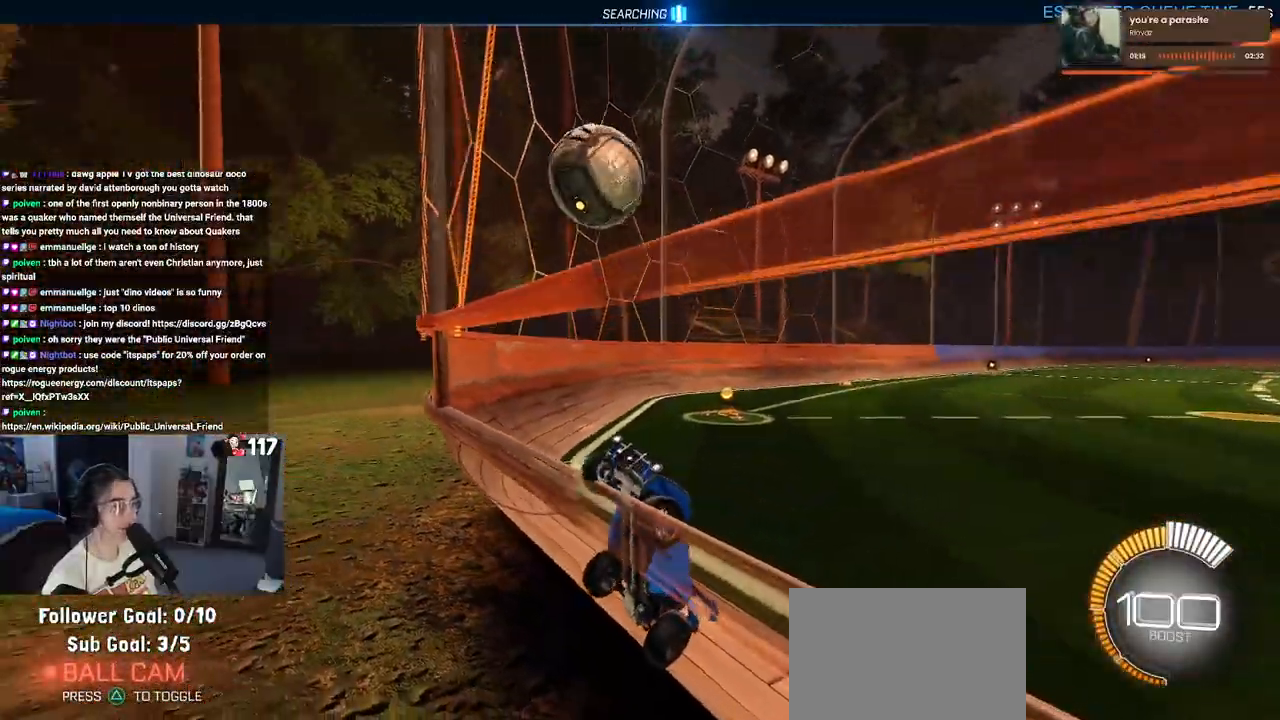
{"buttons": ["CROSS", "R1", "R2"], "left_stick": "right", "right_stick": "center", "events": [[183, "left_stick", "right"], [333, "CROSS", "down"], [500, "R1", "down"]]}
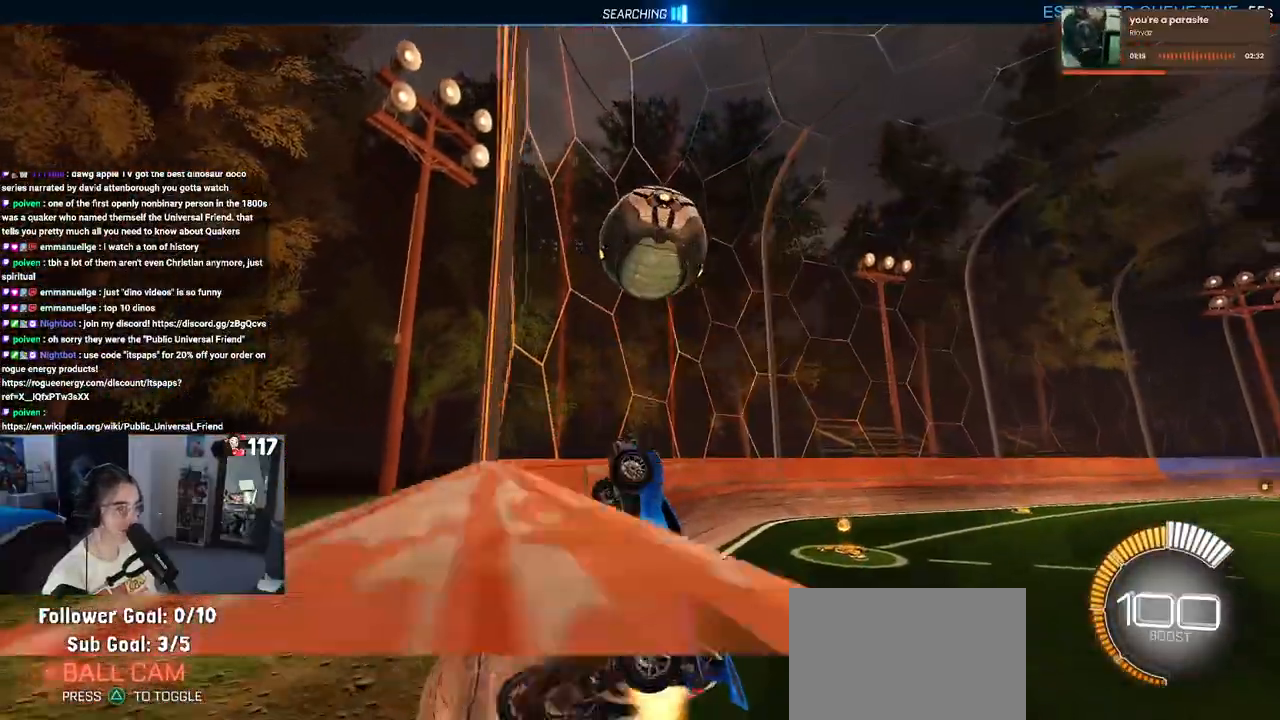
{"buttons": ["R1", "R2"], "left_stick": "up", "right_stick": "center", "events": [[17, "L1", "down"], [17, "left_stick", "center"], [50, "CROSS", "up"], [67, "left_stick", "up-left"], [250, "left_stick", "right"], [400, "L1", "up"], [483, "left_stick", "up"]]}
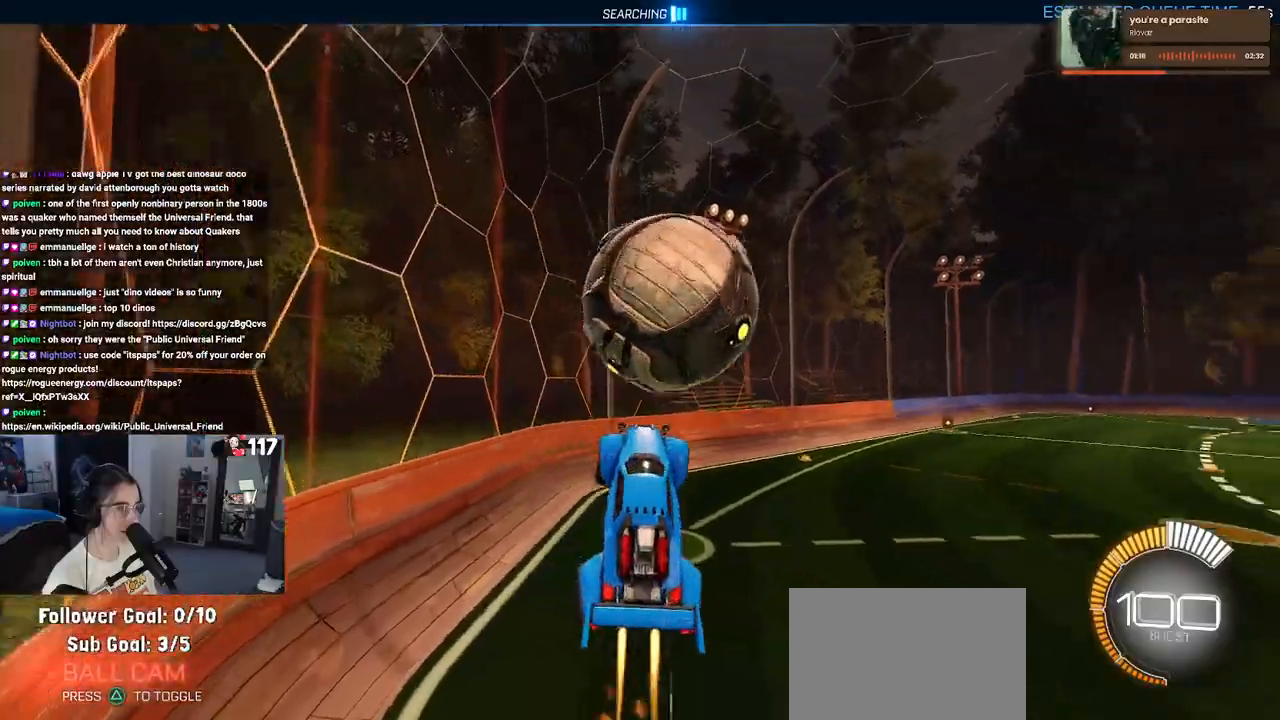
{"buttons": ["R1", "R2"], "left_stick": "down", "right_stick": "center", "events": [[33, "CROSS", "down"], [167, "CROSS", "up"], [167, "left_stick", "down"]]}
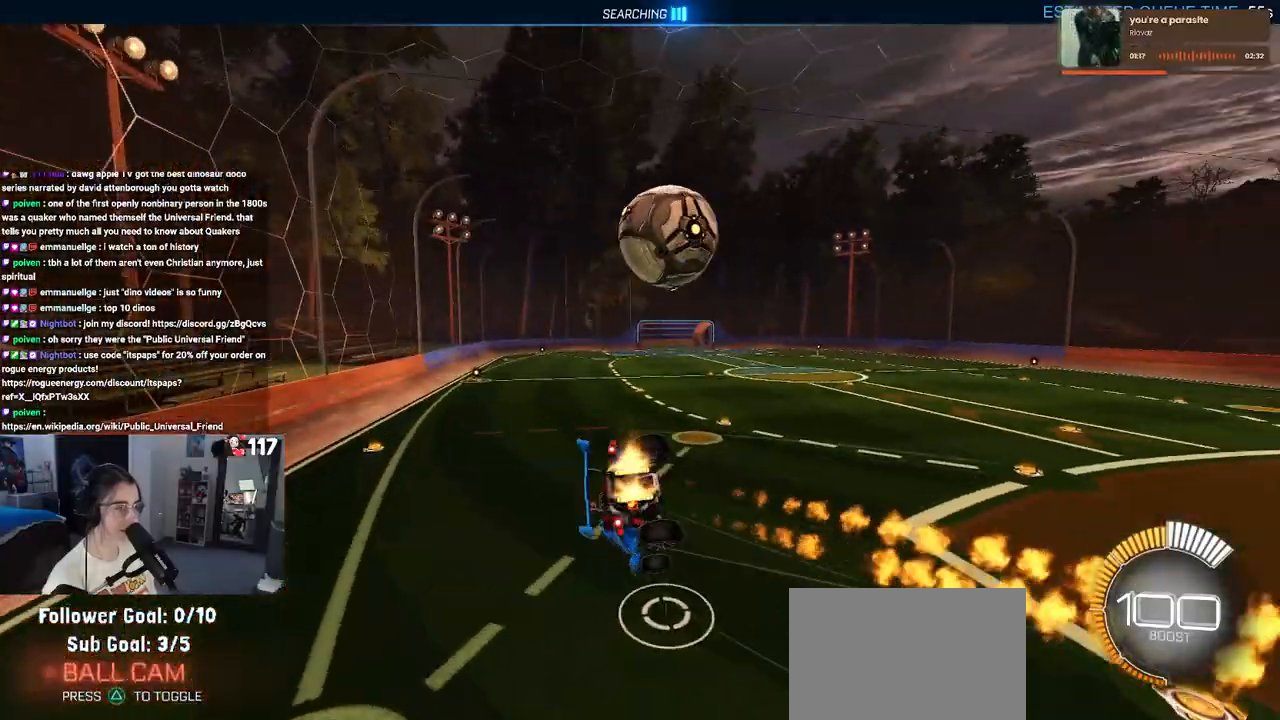
{"buttons": ["SQUARE", "R1", "R2"], "left_stick": "down-left", "right_stick": "center", "events": [[50, "left_stick", "down-right"], [300, "SQUARE", "down"], [300, "left_stick", "down-left"]]}
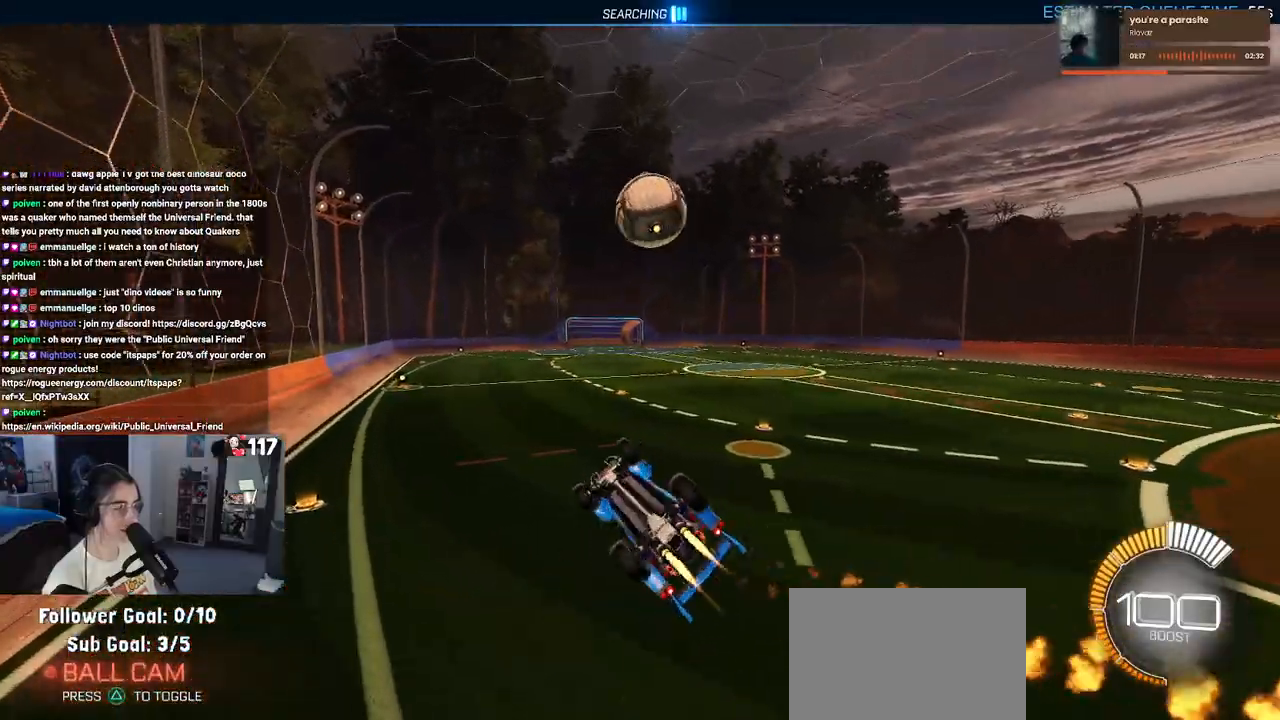
{"buttons": ["R1", "R2"], "left_stick": "down-left", "right_stick": "center", "events": [[67, "left_stick", "left"], [267, "SQUARE", "up"], [333, "left_stick", "center"], [383, "left_stick", "down-left"]]}
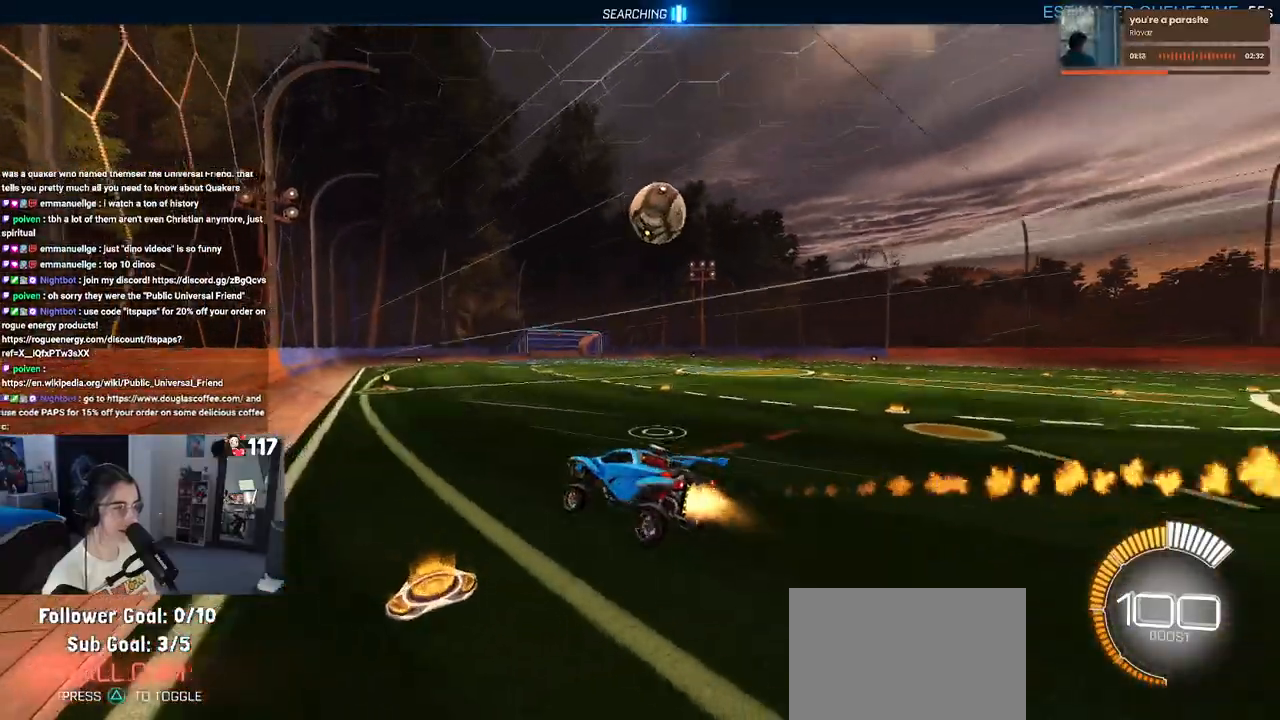
{"buttons": ["R1", "R2"], "left_stick": "right", "right_stick": "center", "events": [[83, "left_stick", "center"], [167, "left_stick", "right"]]}
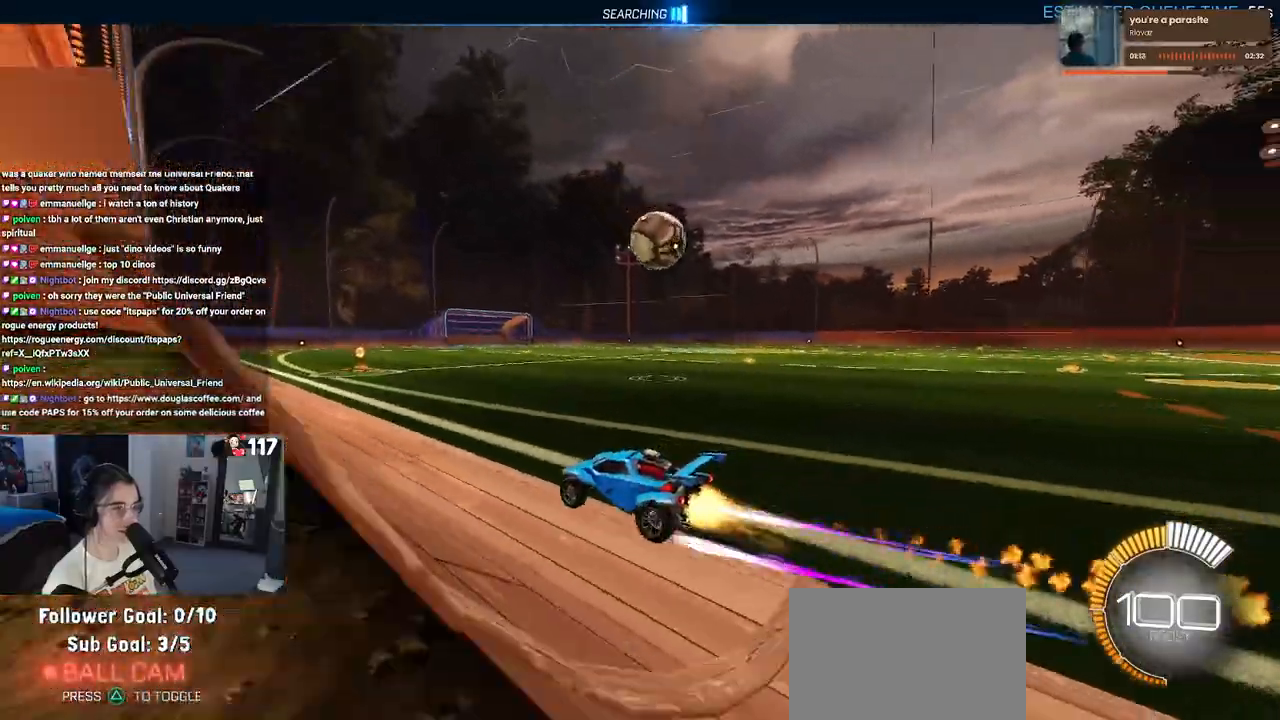
{"buttons": ["CROSS", "R1", "R2"], "left_stick": "down", "right_stick": "center", "events": [[217, "left_stick", "center"], [383, "left_stick", "down"], [467, "CROSS", "down"]]}
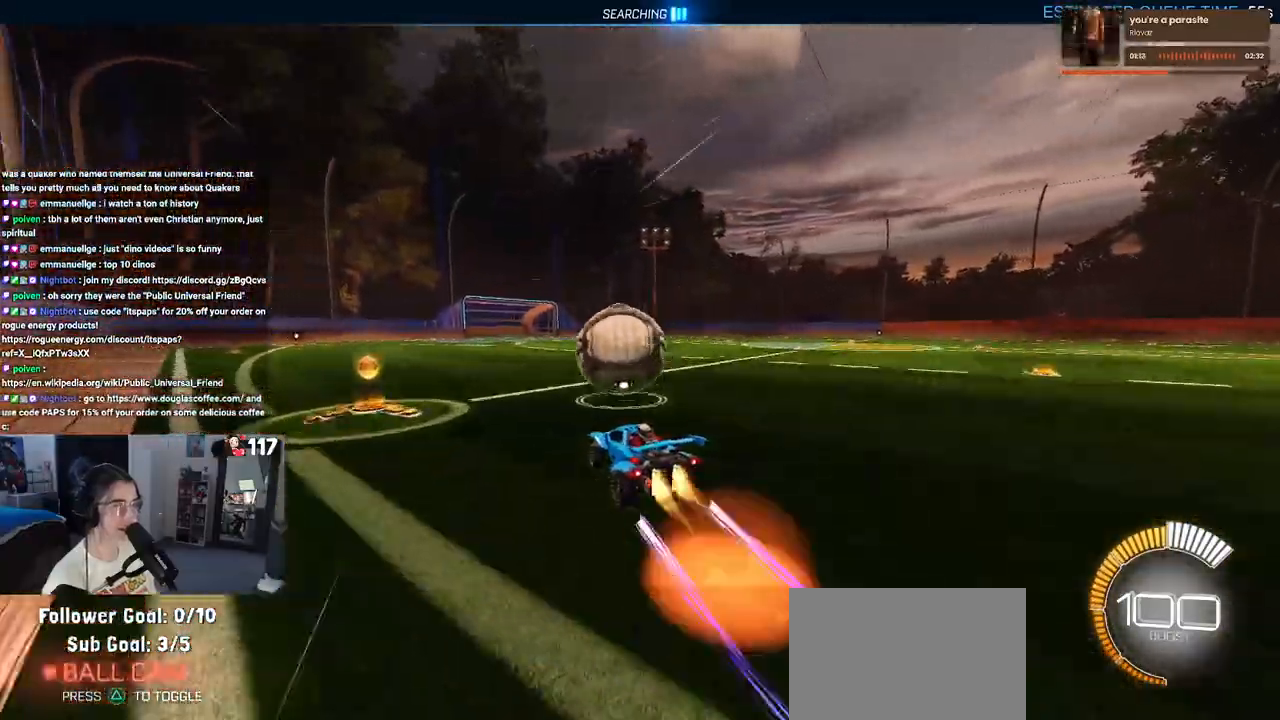
{"buttons": ["L1", "R1", "R2"], "left_stick": "right", "right_stick": "center", "events": [[67, "left_stick", "left"], [100, "CROSS", "up"], [117, "left_stick", "center"], [150, "CROSS", "down"], [183, "left_stick", "down-right"], [250, "L1", "down"], [300, "CROSS", "up"], [417, "left_stick", "right"]]}